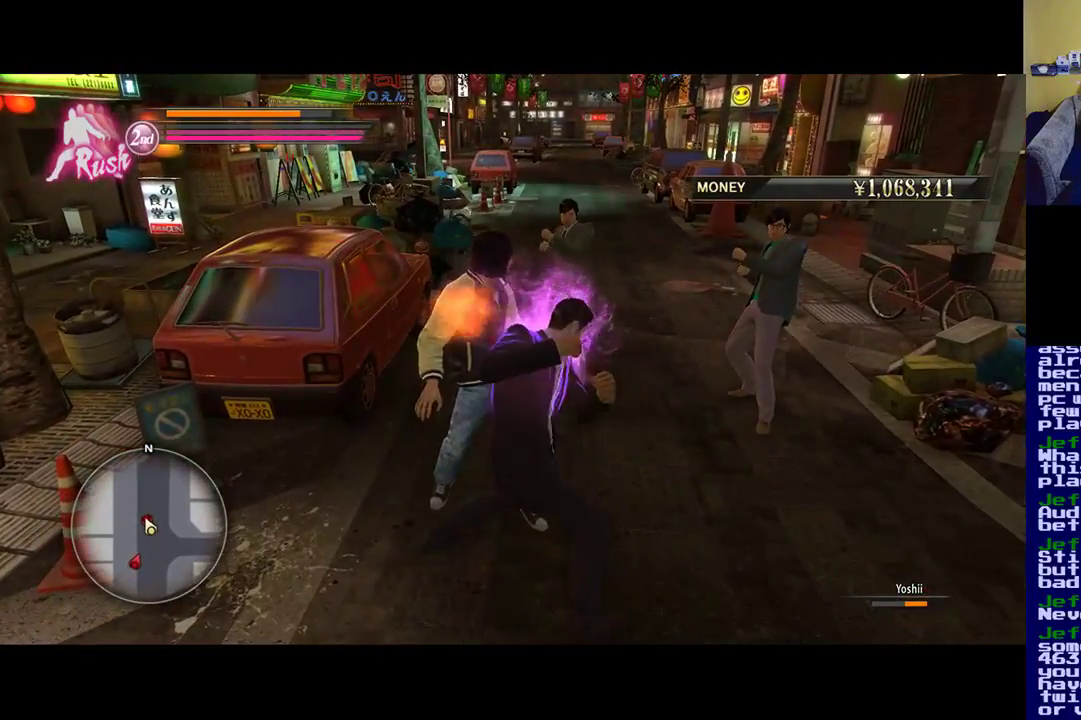
Gameplay with a controller (Xbox layout); each line is a JSON object with the inputs held at the frame after it. "events" lists button and stick changes between this image and that frame as [ms after this image, input, new state], when the widget could be followed in between.
{"buttons": [], "left_stick": "center", "right_stick": "center", "events": [[100, "X", "up"], [233, "Y", "down"], [300, "Y", "up"], [367, "Y", "down"], [500, "Y", "up"]]}
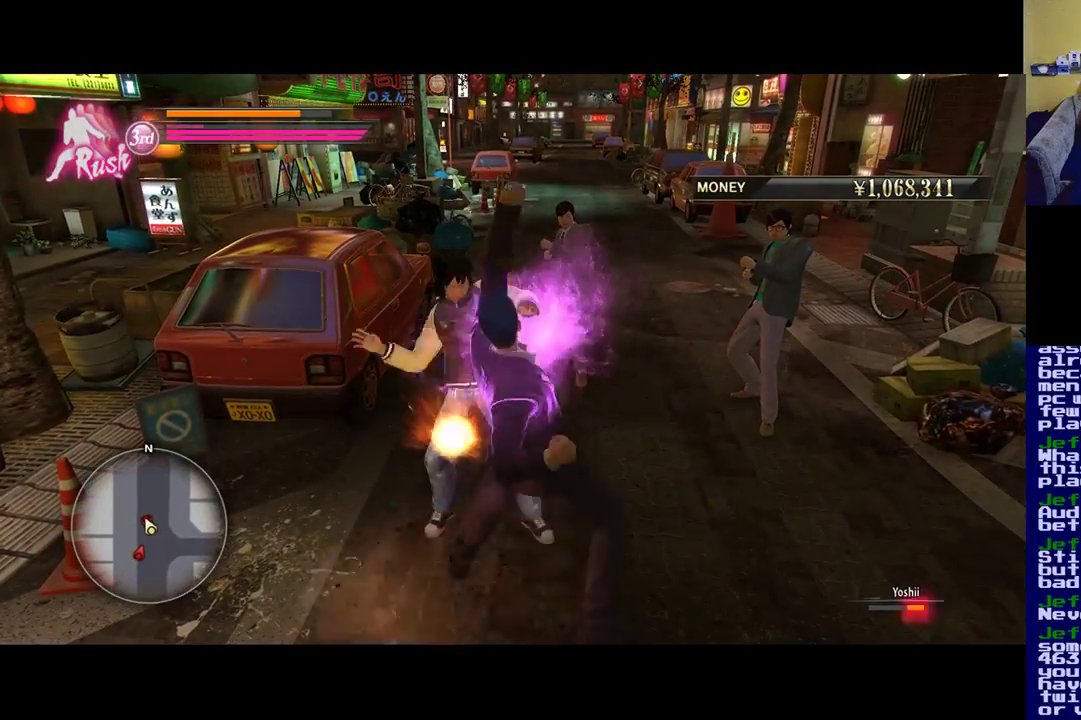
{"buttons": ["X"], "left_stick": "center", "right_stick": "center", "events": [[67, "Y", "down"], [167, "X", "down"], [167, "Y", "up"], [300, "X", "up"], [333, "Y", "down"], [467, "Y", "up"], [500, "X", "down"]]}
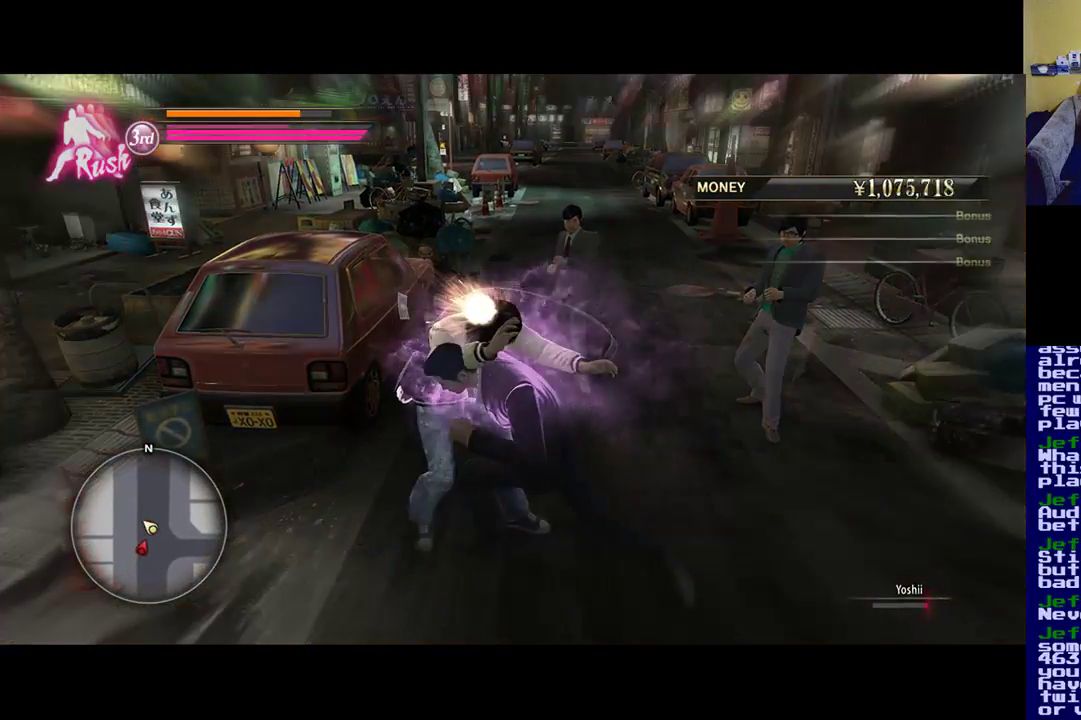
{"buttons": ["X"], "left_stick": "center", "right_stick": "center", "events": [[167, "X", "up"], [200, "Y", "down"], [333, "X", "down"], [333, "Y", "up"]]}
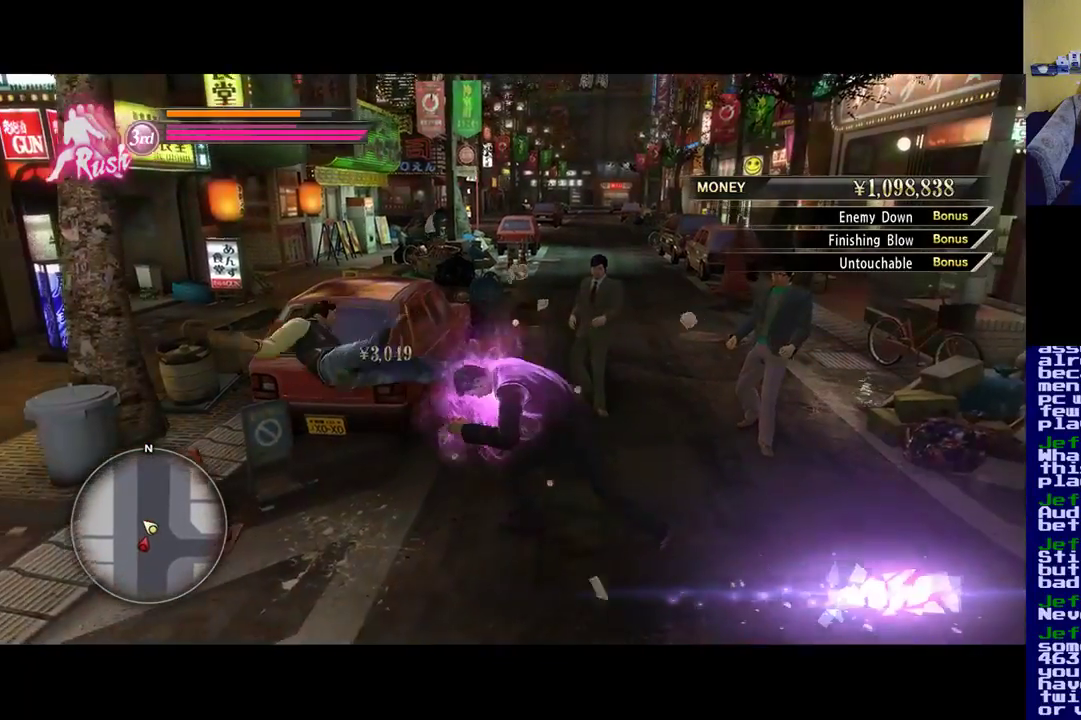
{"buttons": [], "left_stick": "center", "right_stick": "center", "events": [[33, "X", "up"], [67, "Y", "down"], [300, "Y", "up"]]}
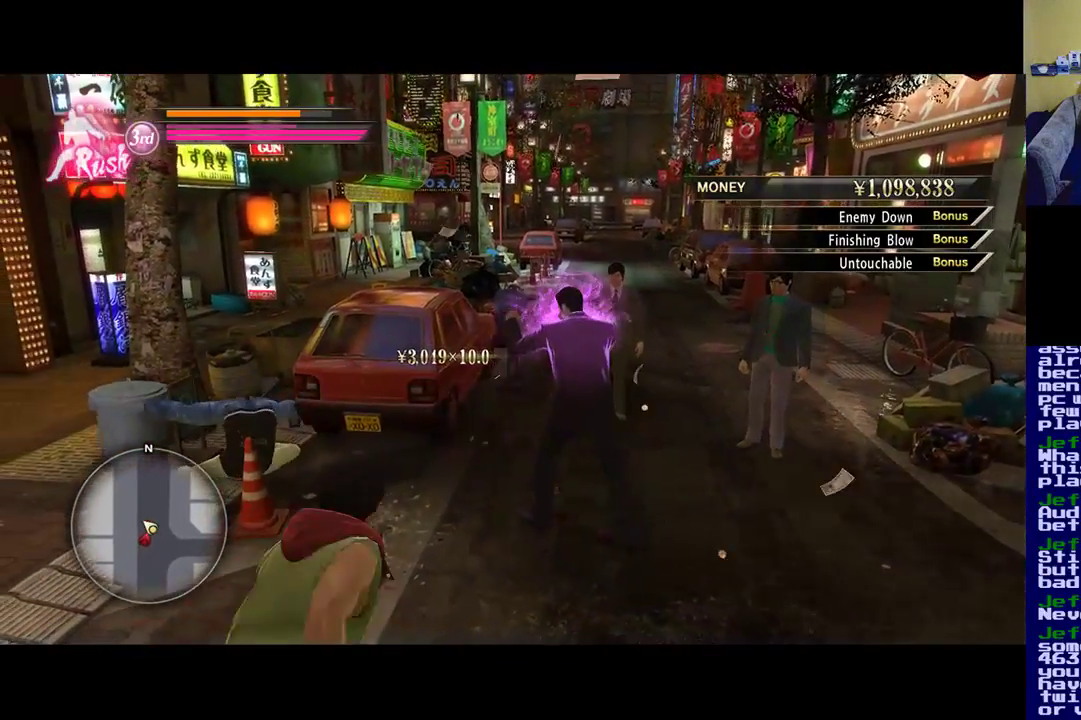
{"buttons": [], "left_stick": "center", "right_stick": "center", "events": []}
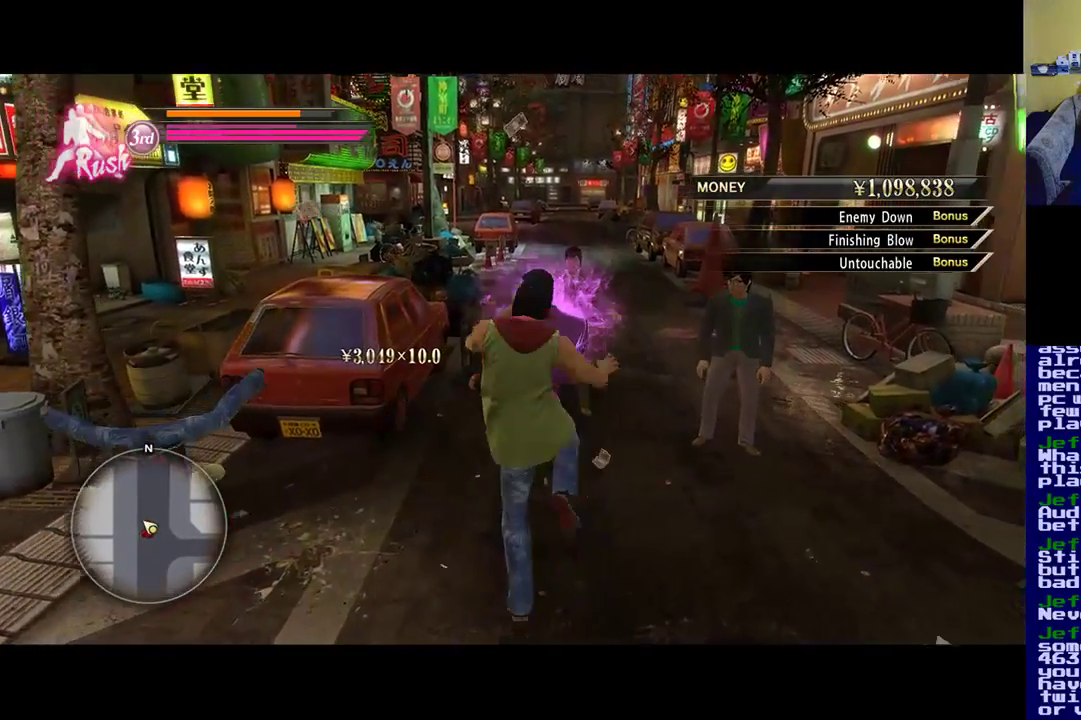
{"buttons": ["X"], "left_stick": "down", "right_stick": "center", "events": [[67, "left_stick", "down"], [300, "X", "down"], [300, "right_stick", "up"], [383, "right_stick", "center"], [400, "X", "up"], [467, "X", "down"]]}
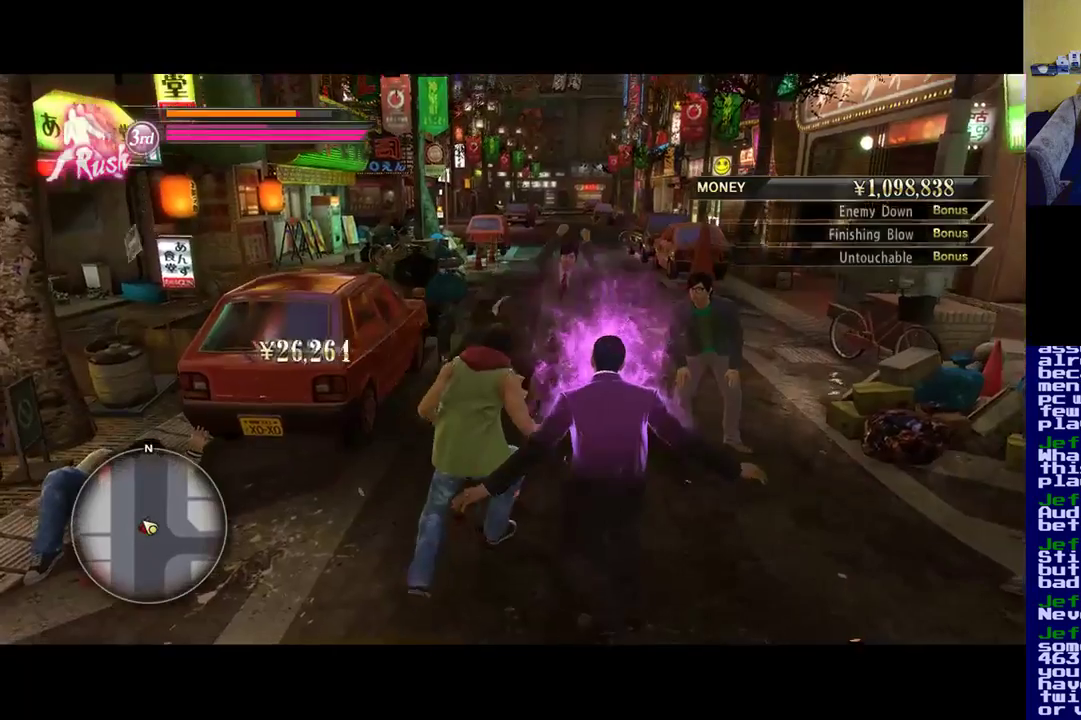
{"buttons": ["X"], "left_stick": "left", "right_stick": "center", "events": [[100, "X", "up"], [167, "X", "down"], [300, "X", "up"], [367, "X", "down"], [500, "left_stick", "left"]]}
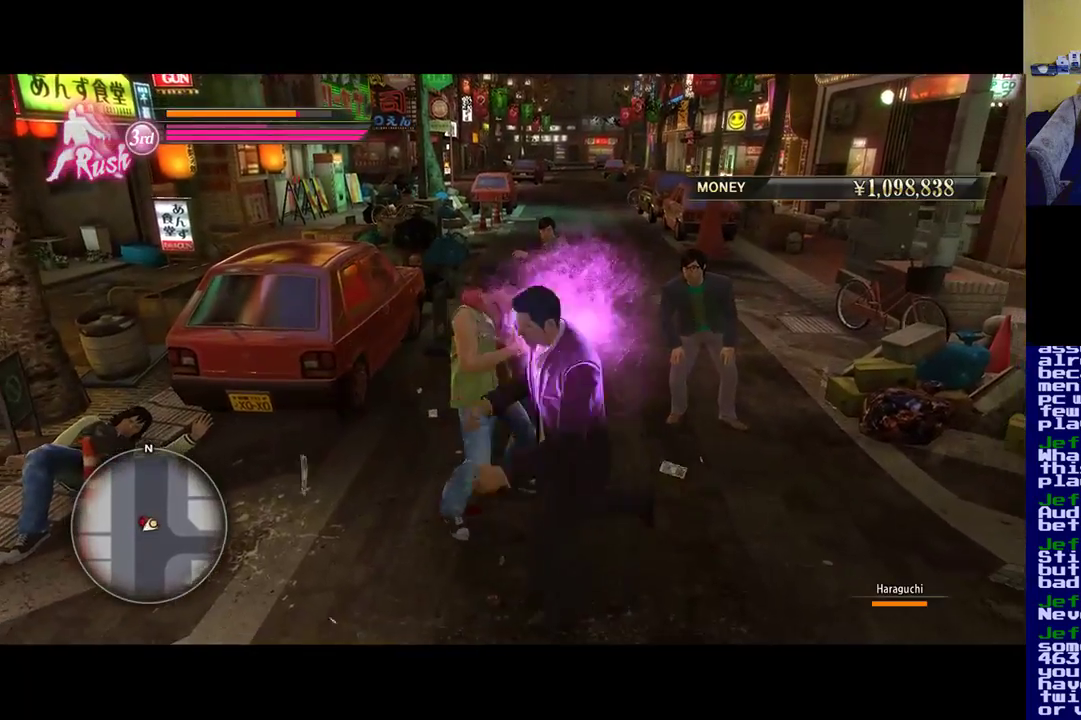
{"buttons": [], "left_stick": "up-right", "right_stick": "center", "events": [[33, "X", "up"], [33, "left_stick", "up-left"], [133, "X", "down"], [233, "X", "up"], [333, "X", "down"], [467, "X", "up"], [467, "left_stick", "up-right"]]}
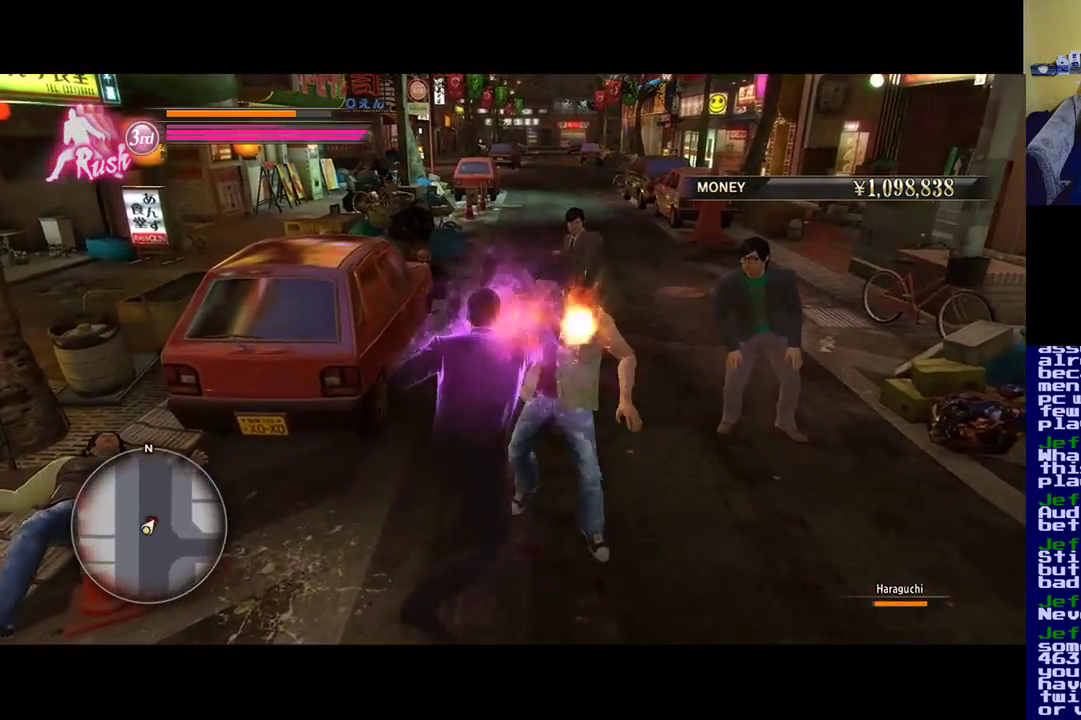
{"buttons": ["X"], "left_stick": "up", "right_stick": "center", "events": [[33, "X", "down"], [167, "X", "up"], [267, "X", "down"], [400, "X", "up"], [500, "X", "down"], [500, "left_stick", "up"]]}
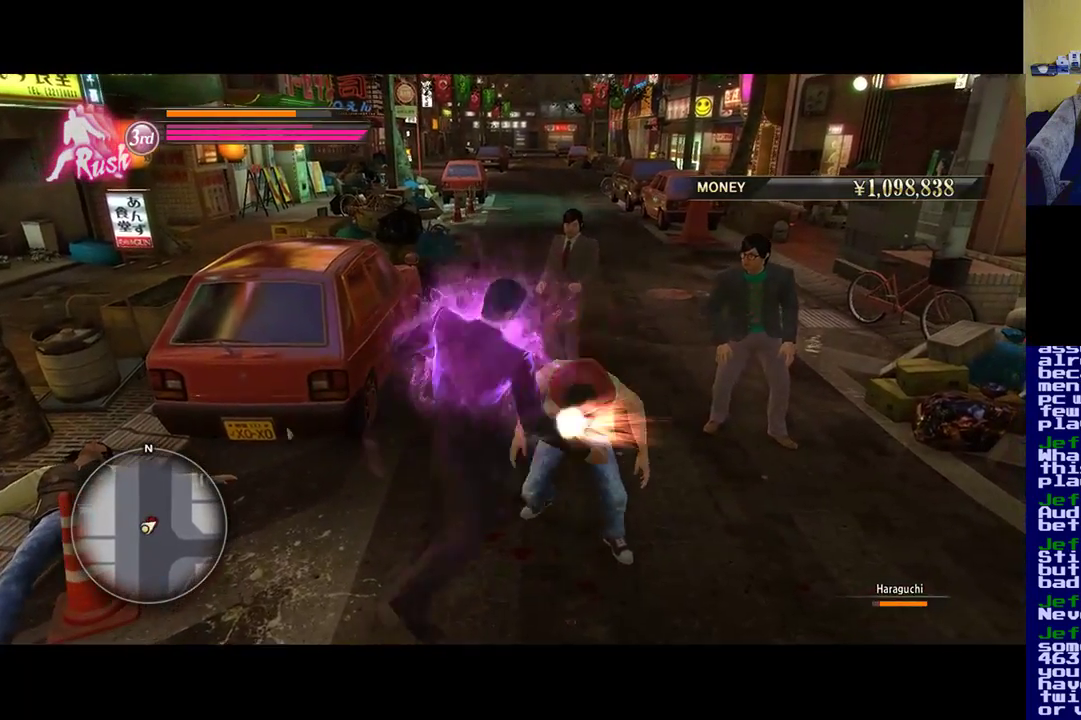
{"buttons": ["Y"], "left_stick": "right", "right_stick": "center", "events": [[100, "X", "up"], [100, "left_stick", "center"], [167, "Y", "down"], [333, "Y", "up"], [400, "Y", "down"], [500, "left_stick", "right"]]}
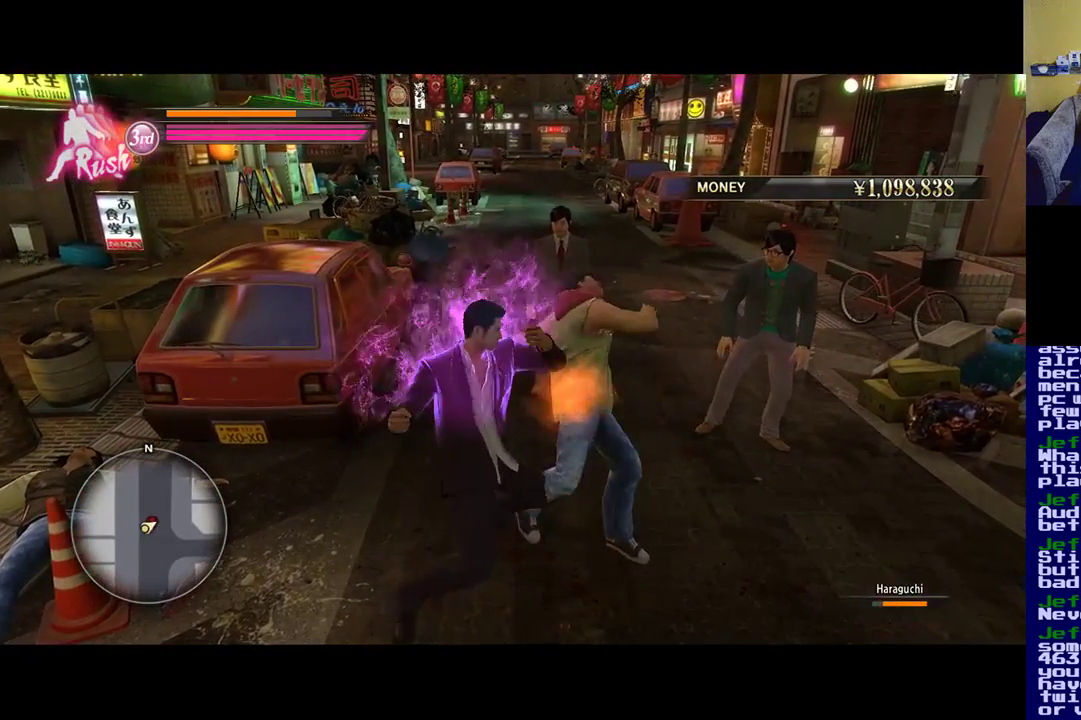
{"buttons": ["X"], "left_stick": "center", "right_stick": "center", "events": [[33, "Y", "up"], [83, "left_stick", "center"], [100, "Y", "down"], [267, "Y", "up"], [300, "Y", "down"], [333, "X", "down"], [400, "Y", "up"]]}
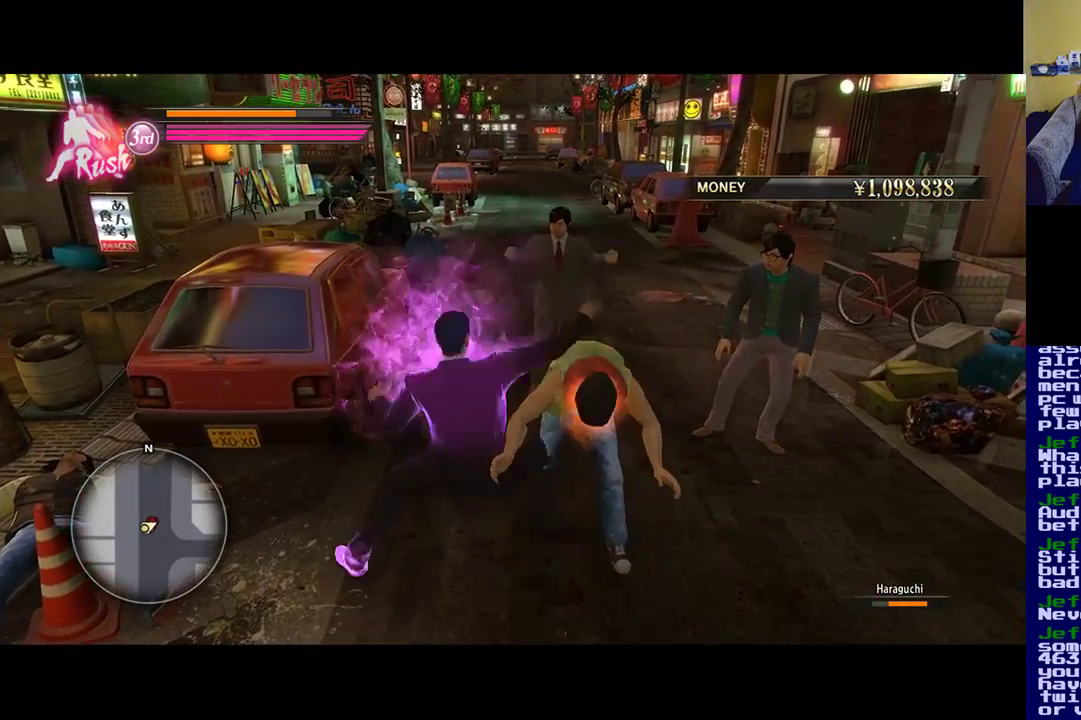
{"buttons": ["X"], "left_stick": "center", "right_stick": "center", "events": [[100, "X", "up"], [167, "Y", "down"], [333, "Y", "up"], [367, "X", "down"]]}
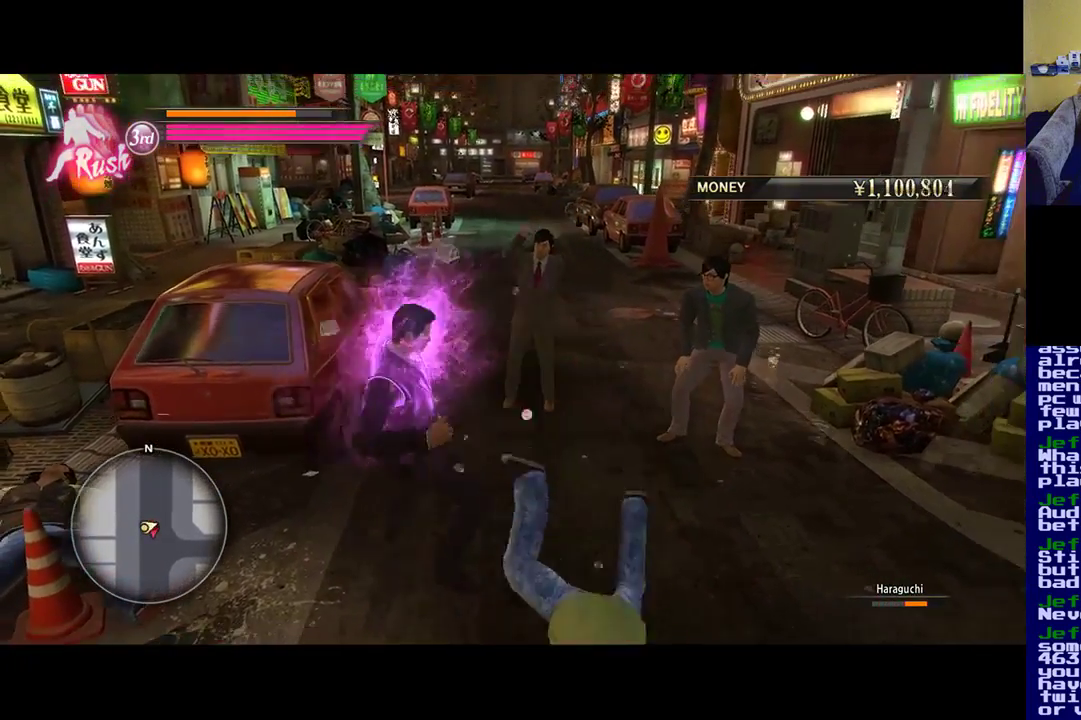
{"buttons": [], "left_stick": "down", "right_stick": "center", "events": [[33, "X", "up"], [33, "Y", "down"], [233, "Y", "up"], [467, "left_stick", "down"]]}
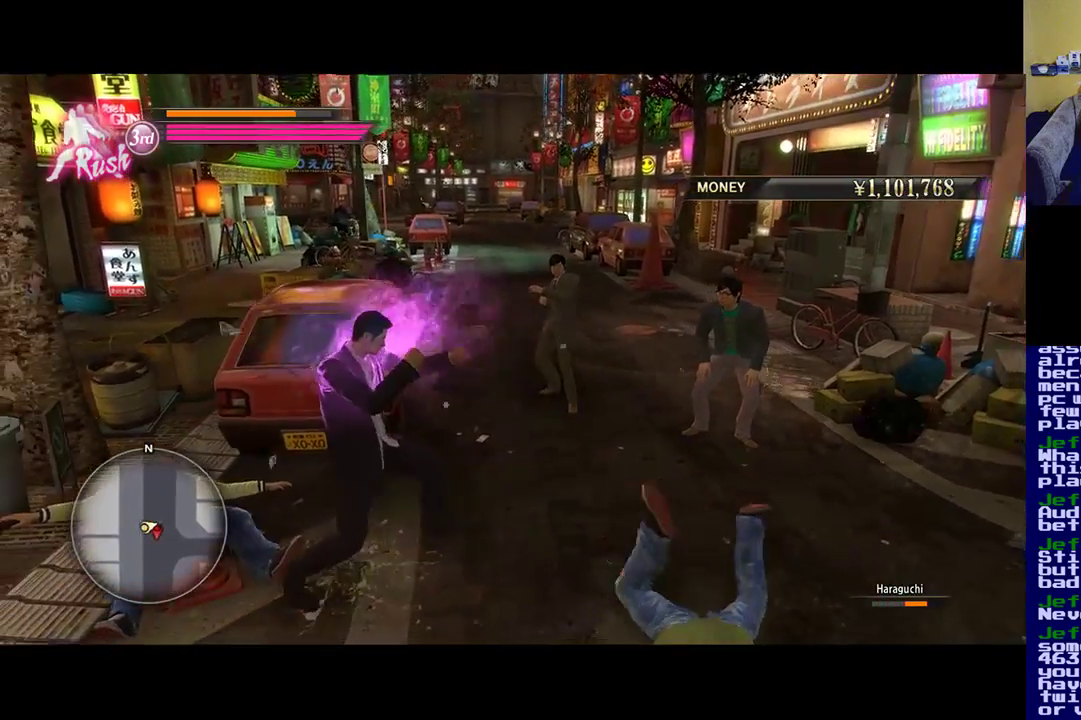
{"buttons": [], "left_stick": "right", "right_stick": "center", "events": [[333, "left_stick", "down-right"], [467, "left_stick", "right"]]}
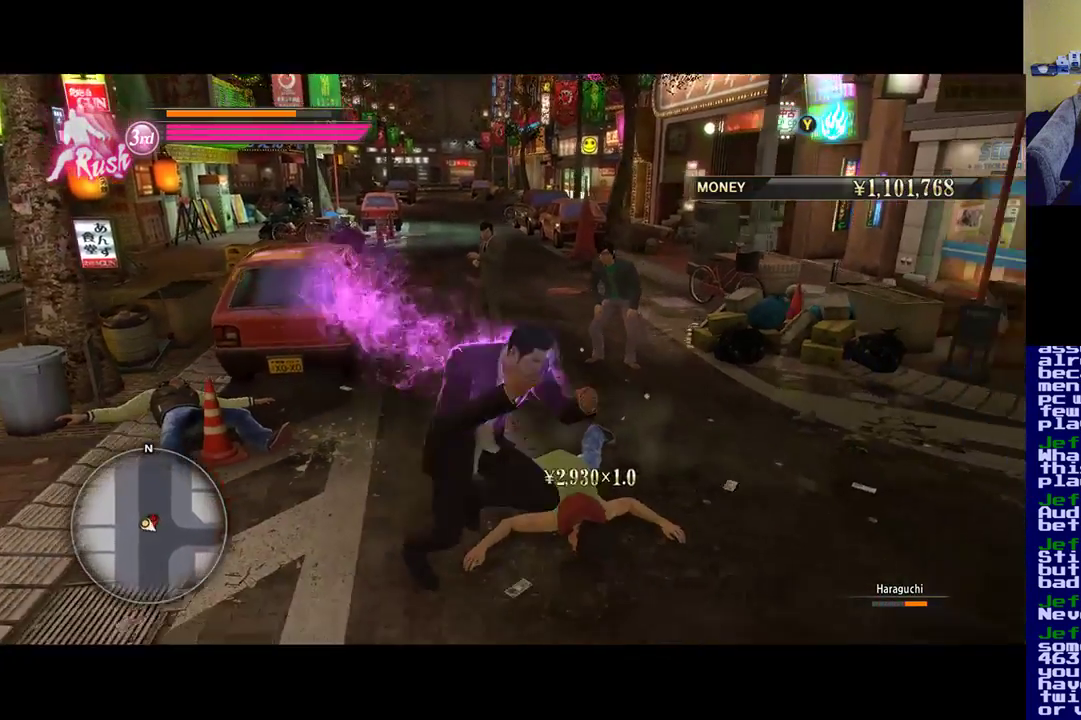
{"buttons": [], "left_stick": "left", "right_stick": "center", "events": [[217, "left_stick", "up-right"], [400, "left_stick", "up-left"], [500, "left_stick", "left"]]}
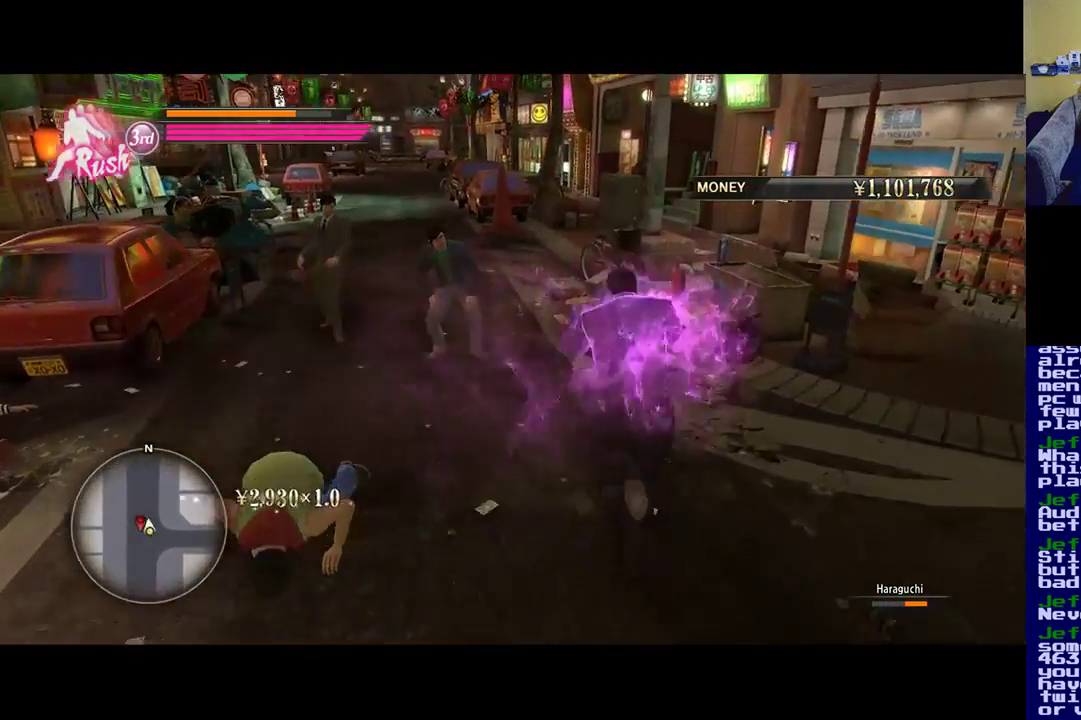
{"buttons": [], "left_stick": "center", "right_stick": "center", "events": [[100, "left_stick", "down-left"], [300, "X", "down"], [400, "left_stick", "center"], [433, "X", "up"]]}
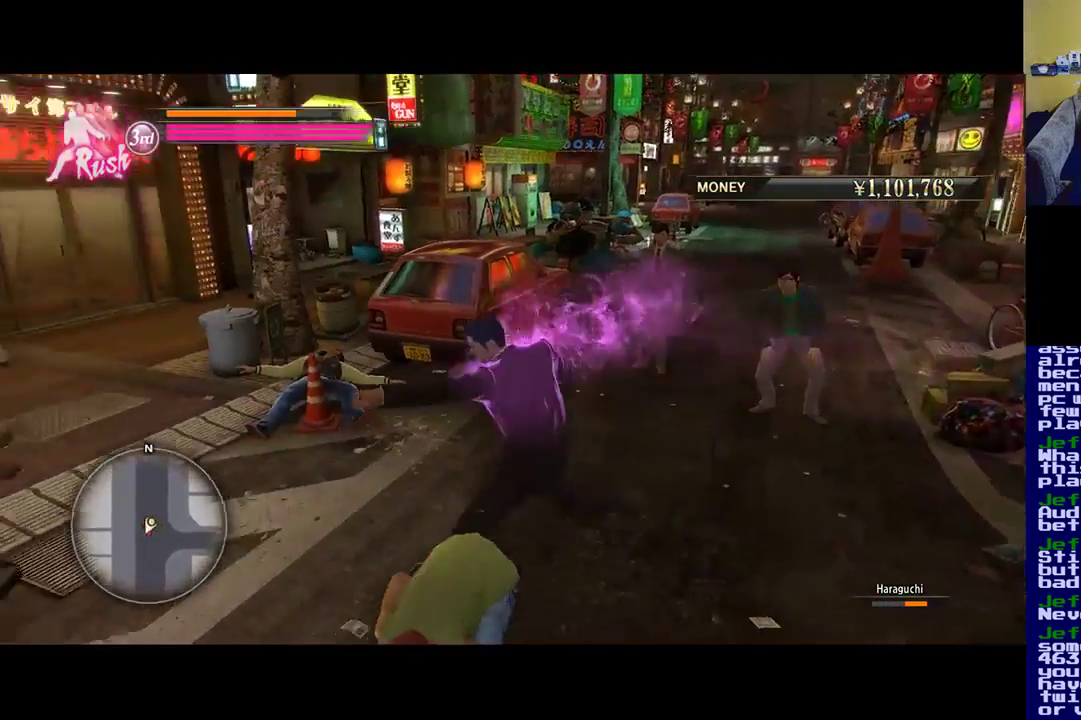
{"buttons": [], "left_stick": "center", "right_stick": "center", "events": [[33, "X", "down"], [233, "X", "up"], [267, "X", "down"], [400, "X", "up"]]}
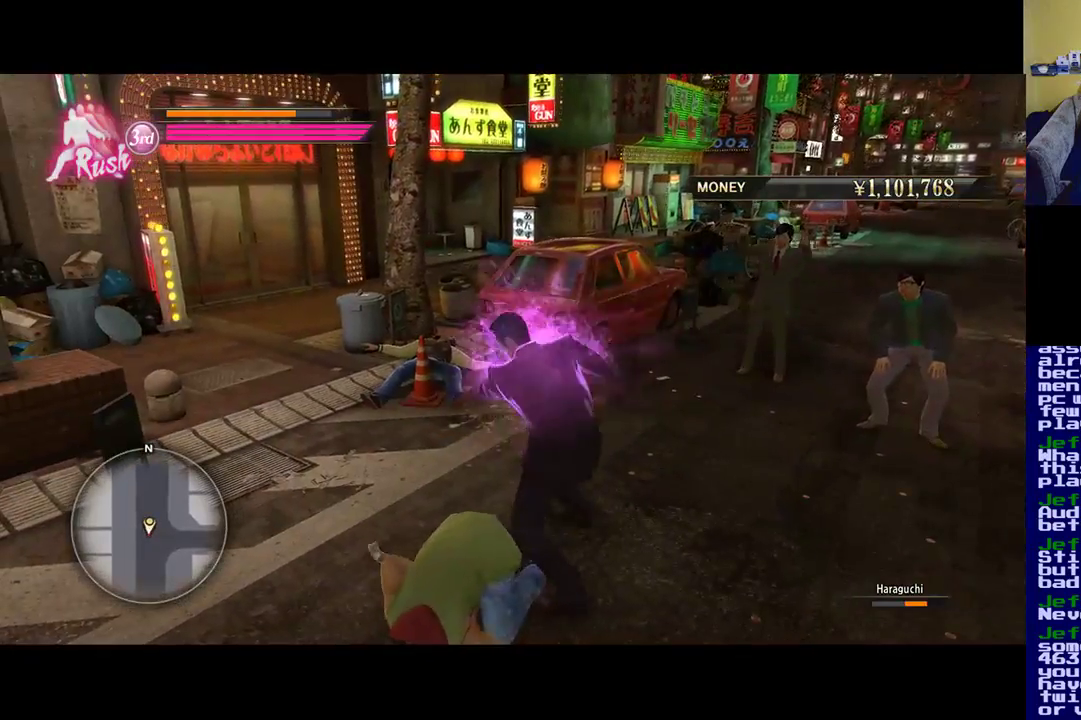
{"buttons": [], "left_stick": "center", "right_stick": "center", "events": []}
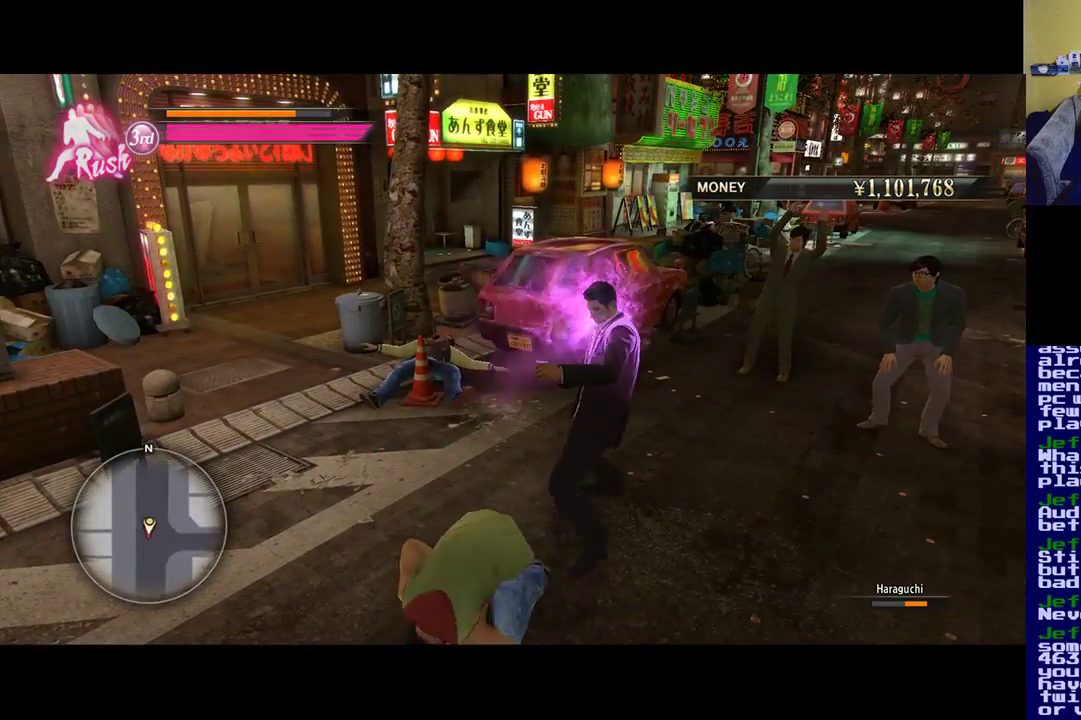
{"buttons": [], "left_stick": "center", "right_stick": "center", "events": []}
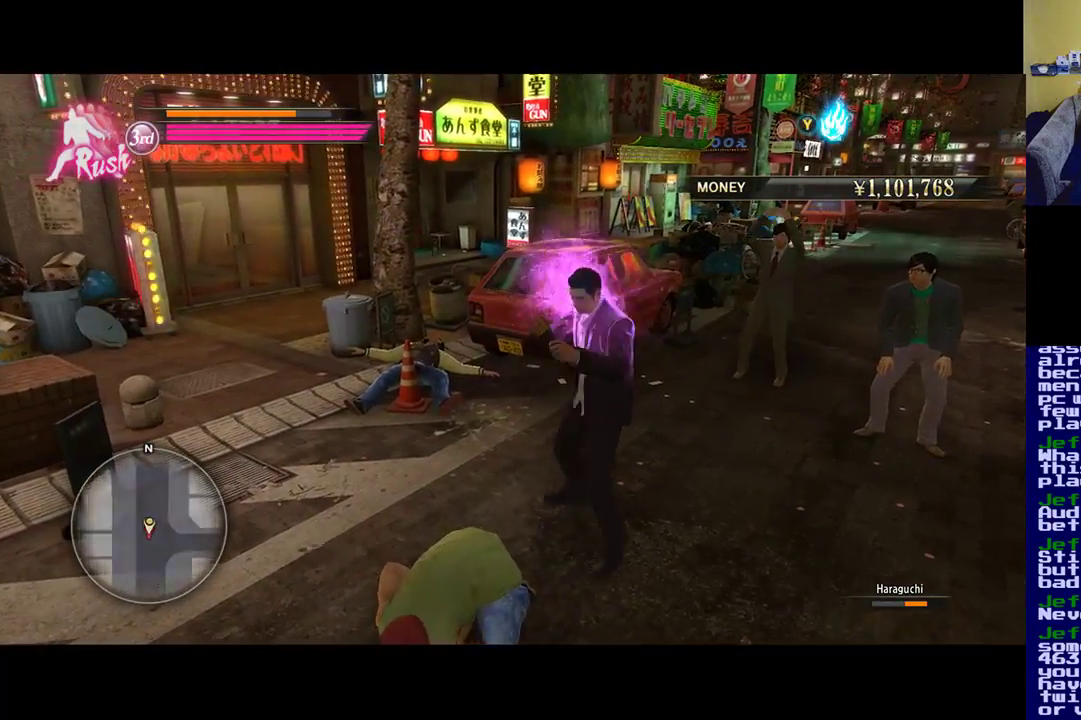
{"buttons": ["Y"], "left_stick": "center", "right_stick": "center", "events": [[33, "Y", "down"]]}
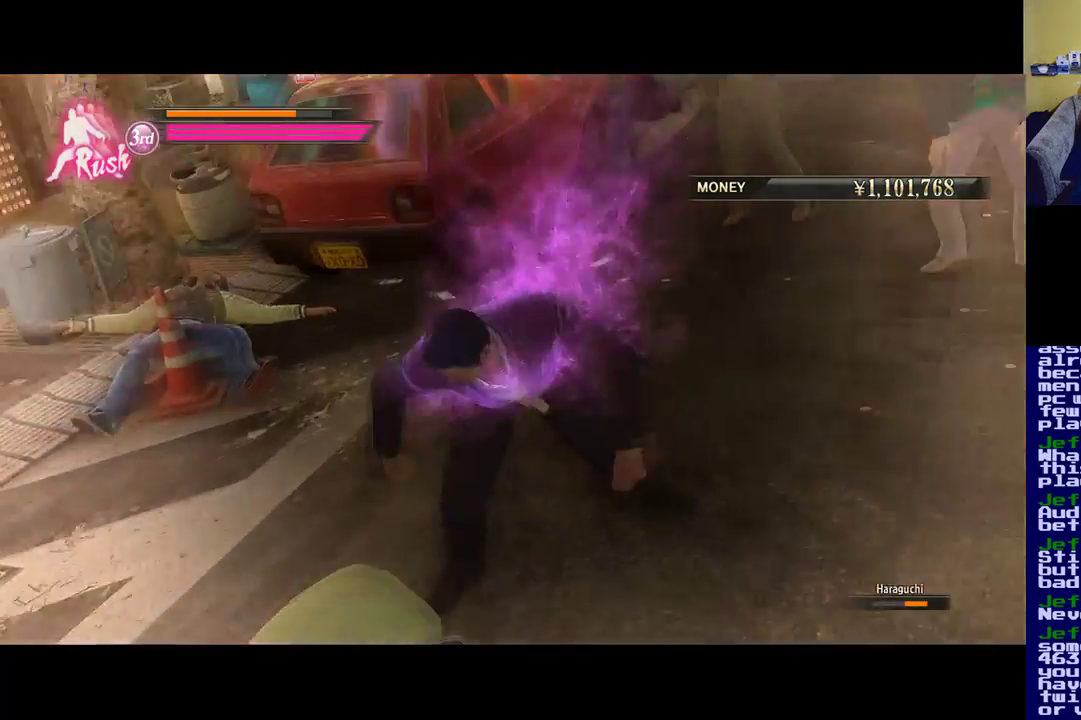
{"buttons": ["Y"], "left_stick": "center", "right_stick": "center", "events": []}
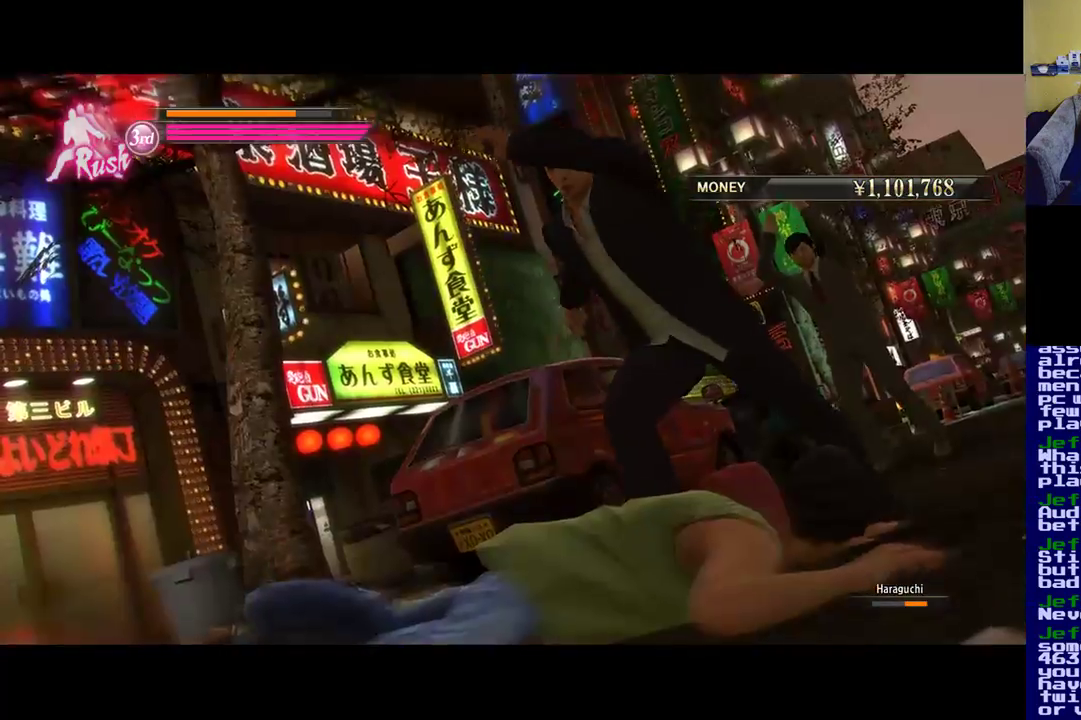
{"buttons": ["Y"], "left_stick": "center", "right_stick": "center", "events": []}
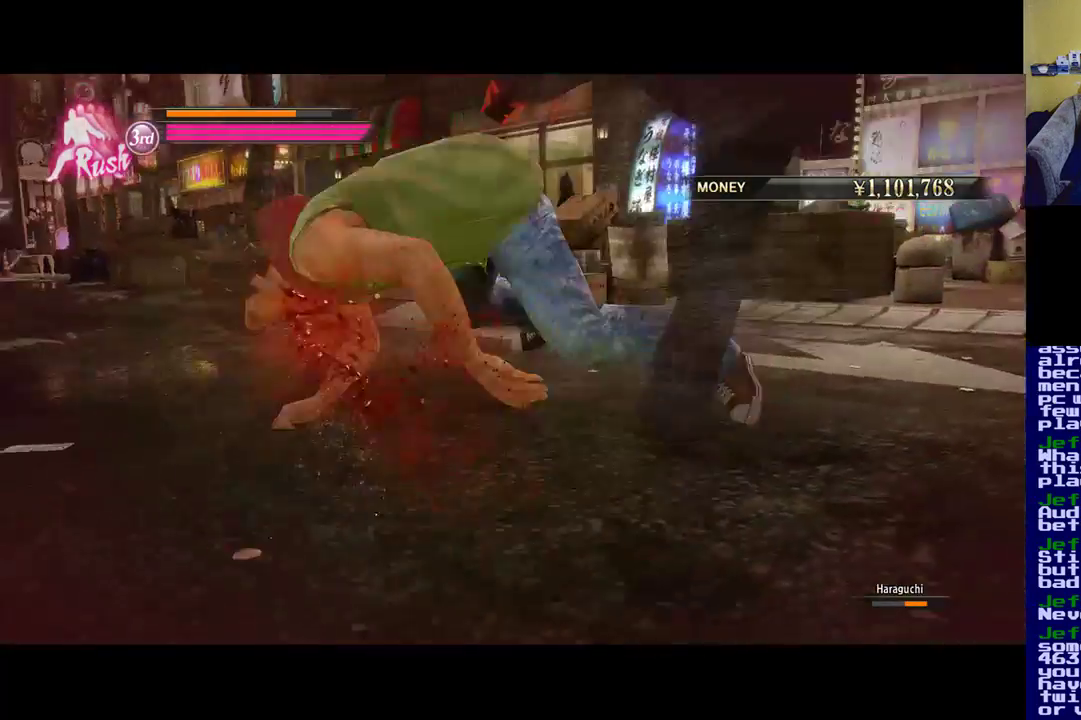
{"buttons": ["Y"], "left_stick": "center", "right_stick": "center", "events": []}
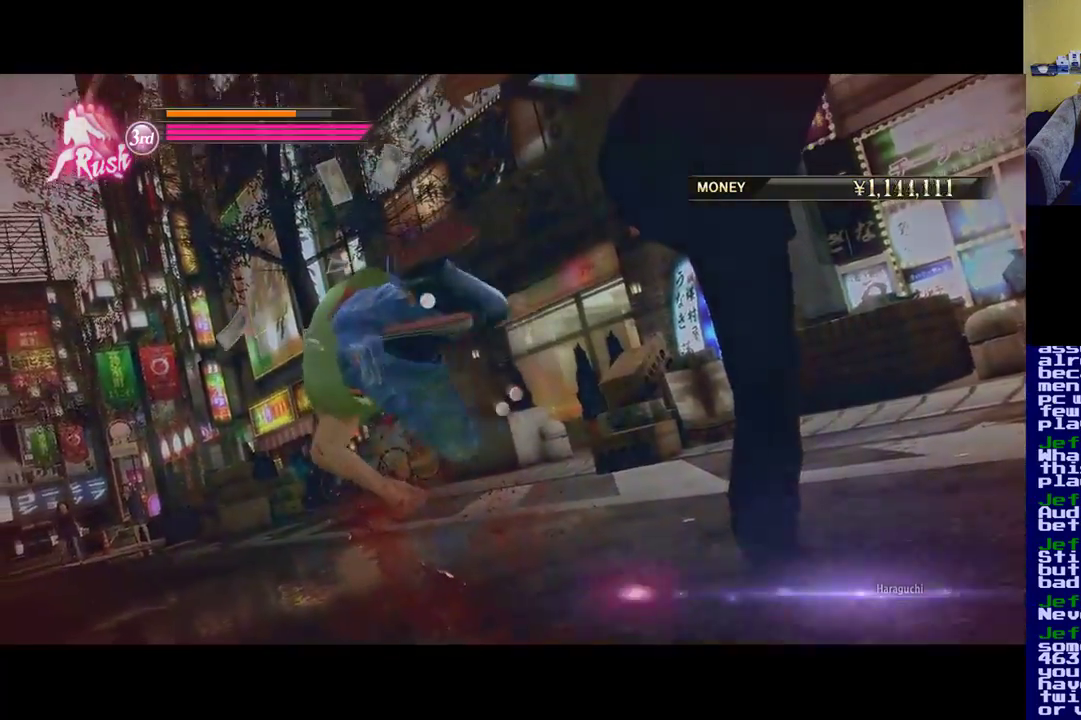
{"buttons": ["Y"], "left_stick": "center", "right_stick": "center", "events": []}
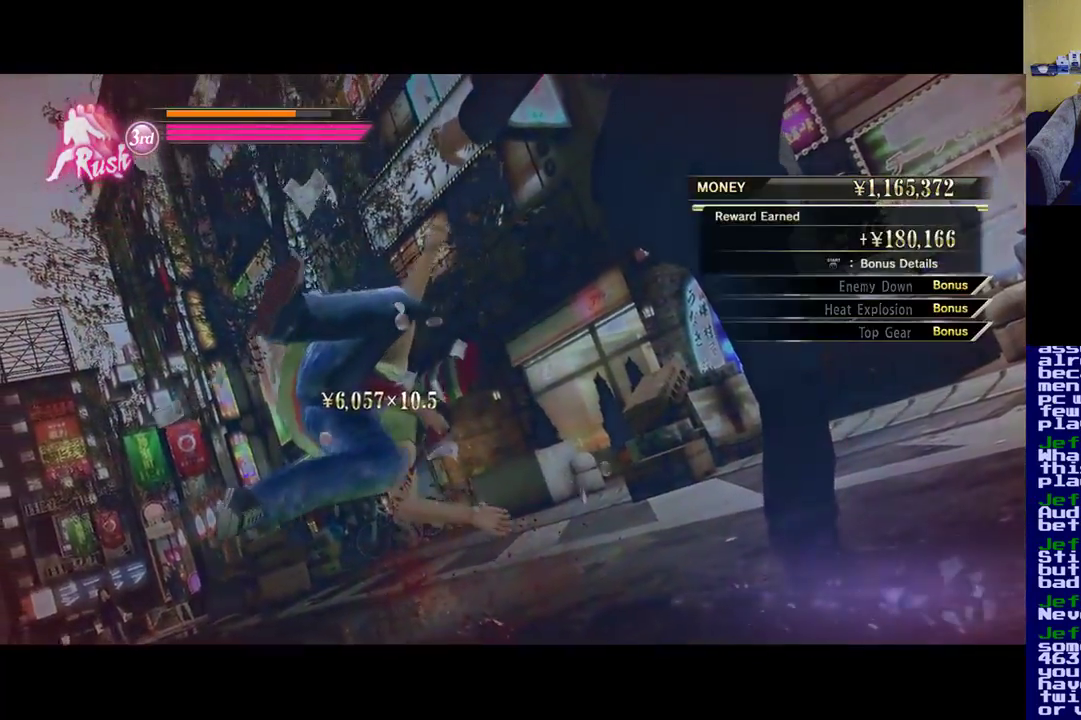
{"buttons": ["Y"], "left_stick": "center", "right_stick": "center", "events": []}
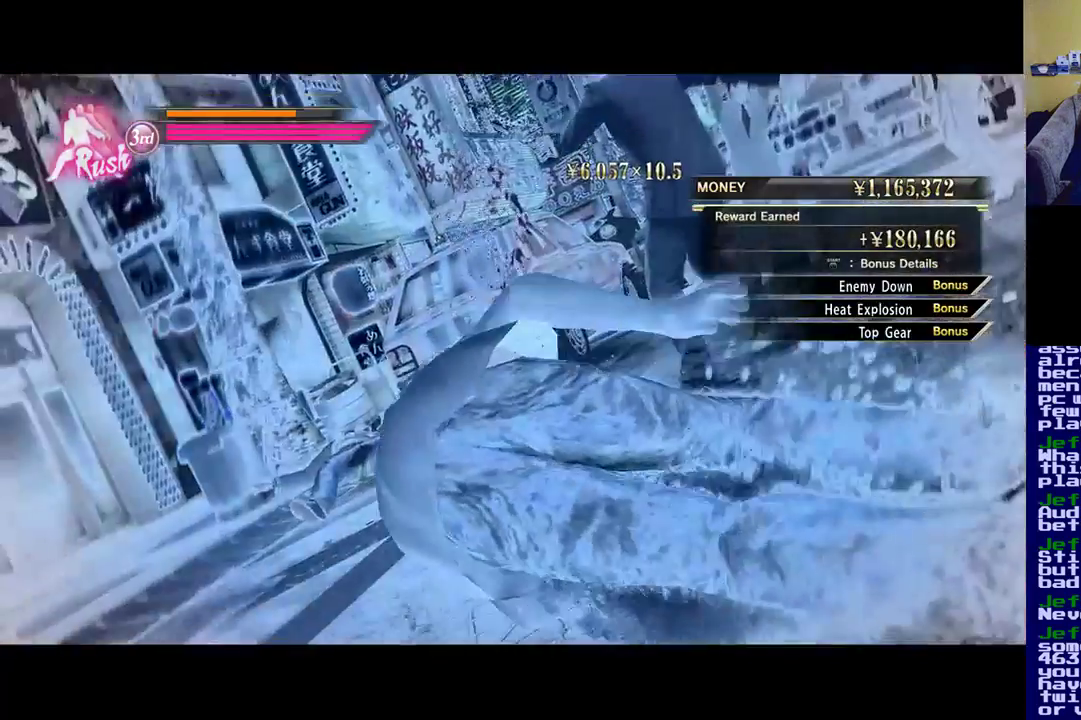
{"buttons": [], "left_stick": "center", "right_stick": "center", "events": [[133, "Y", "up"]]}